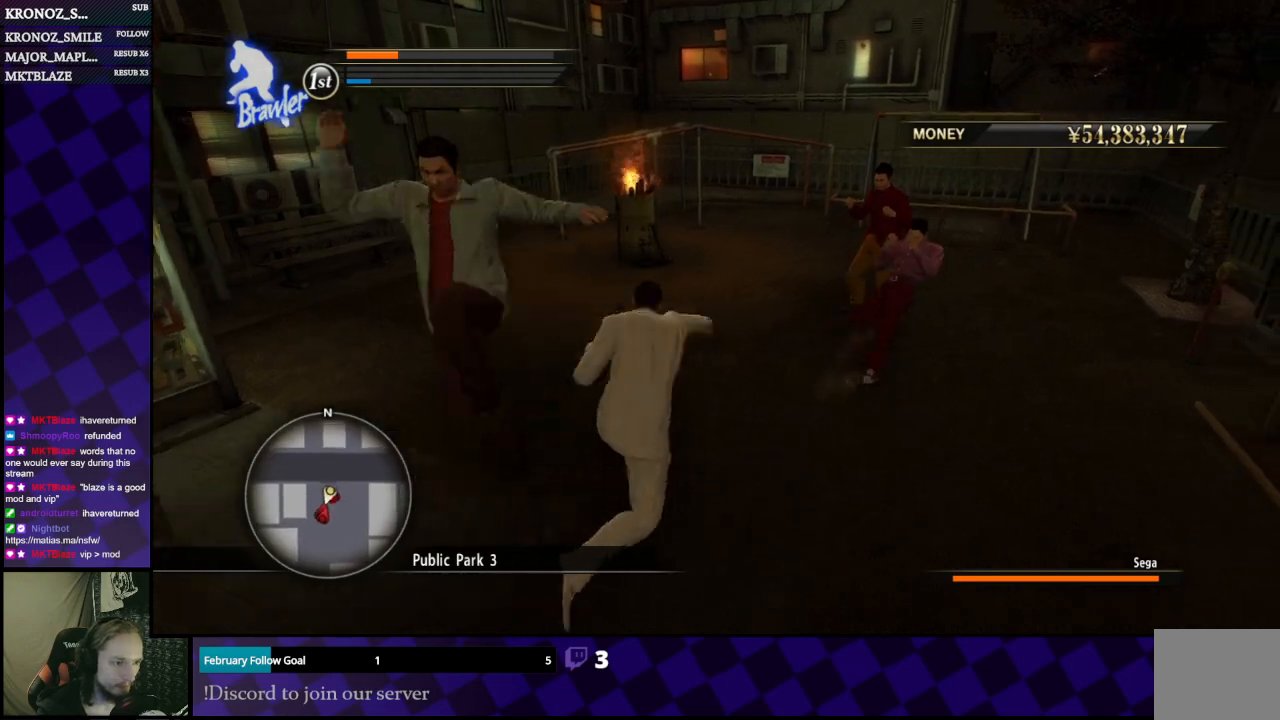
Gameplay with a controller (Xbox layout); each line is a JSON object with the inputs held at the frame after it. "events" lists button and stick changes between this image and that frame as [ms after this image, input, new state], when the widget could be followed in between.
{"buttons": ["X"], "left_stick": "down", "right_stick": "center", "events": [[67, "X", "down"], [100, "left_stick", "left"], [133, "X", "up"], [200, "X", "down"], [267, "left_stick", "down-left"], [300, "X", "up"], [367, "X", "down"], [367, "left_stick", "down"], [467, "X", "up"], [500, "X", "down"]]}
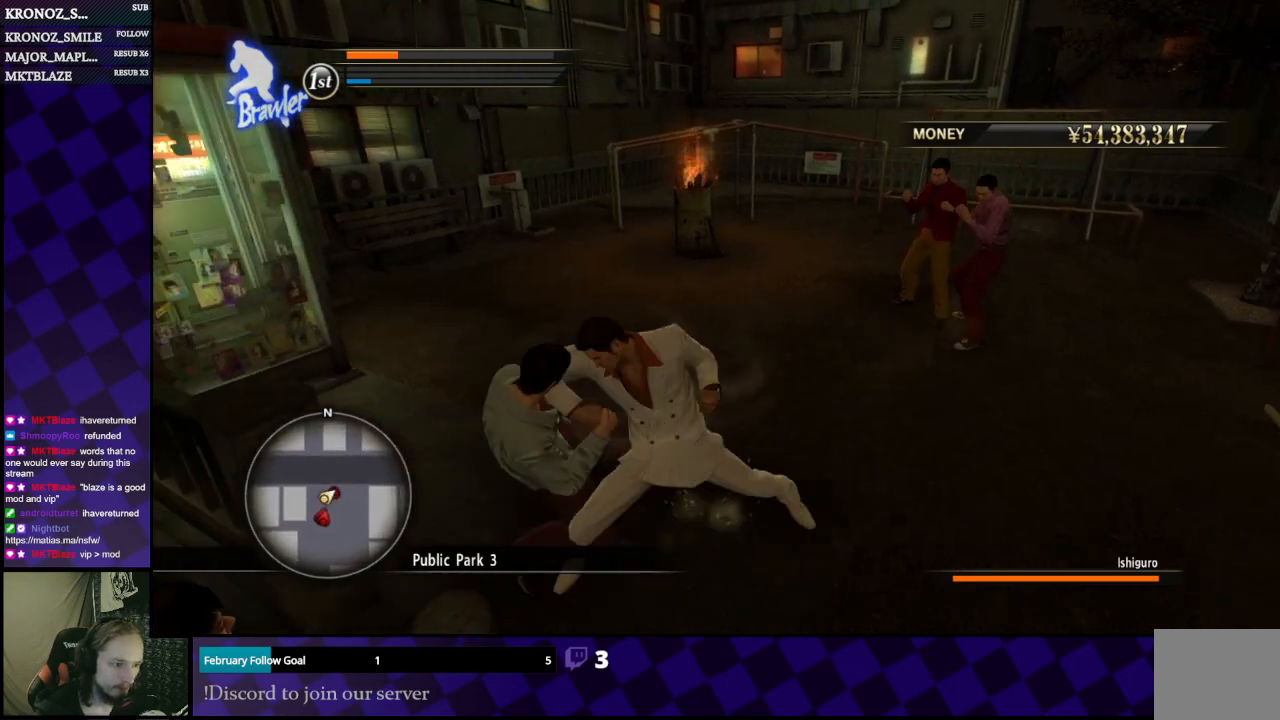
{"buttons": [], "left_stick": "left", "right_stick": "center", "events": [[67, "X", "up"], [133, "left_stick", "left"], [167, "X", "down"], [233, "X", "up"], [300, "X", "down"], [367, "X", "up"], [433, "X", "down"], [500, "X", "up"]]}
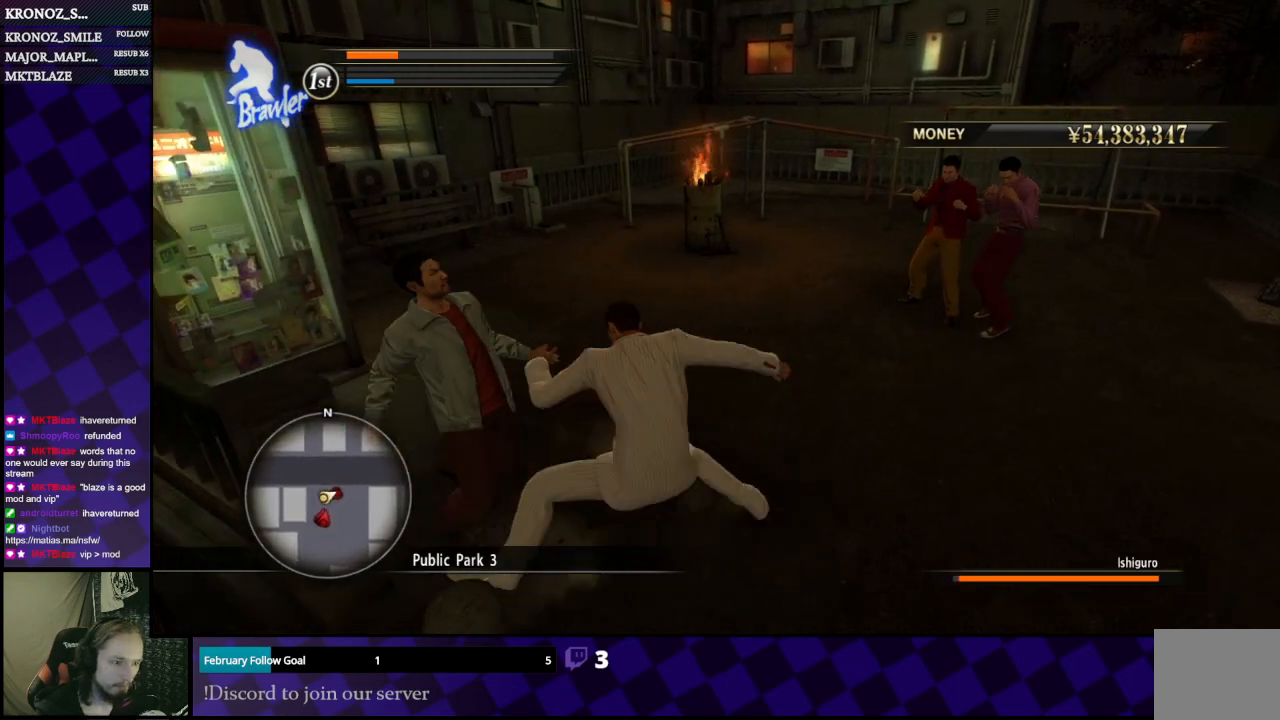
{"buttons": ["X"], "left_stick": "up-left", "right_stick": "center", "events": [[100, "X", "down"], [167, "X", "up"], [233, "X", "down"], [300, "left_stick", "up-left"], [333, "X", "up"], [367, "X", "down"], [433, "X", "up"], [500, "X", "down"]]}
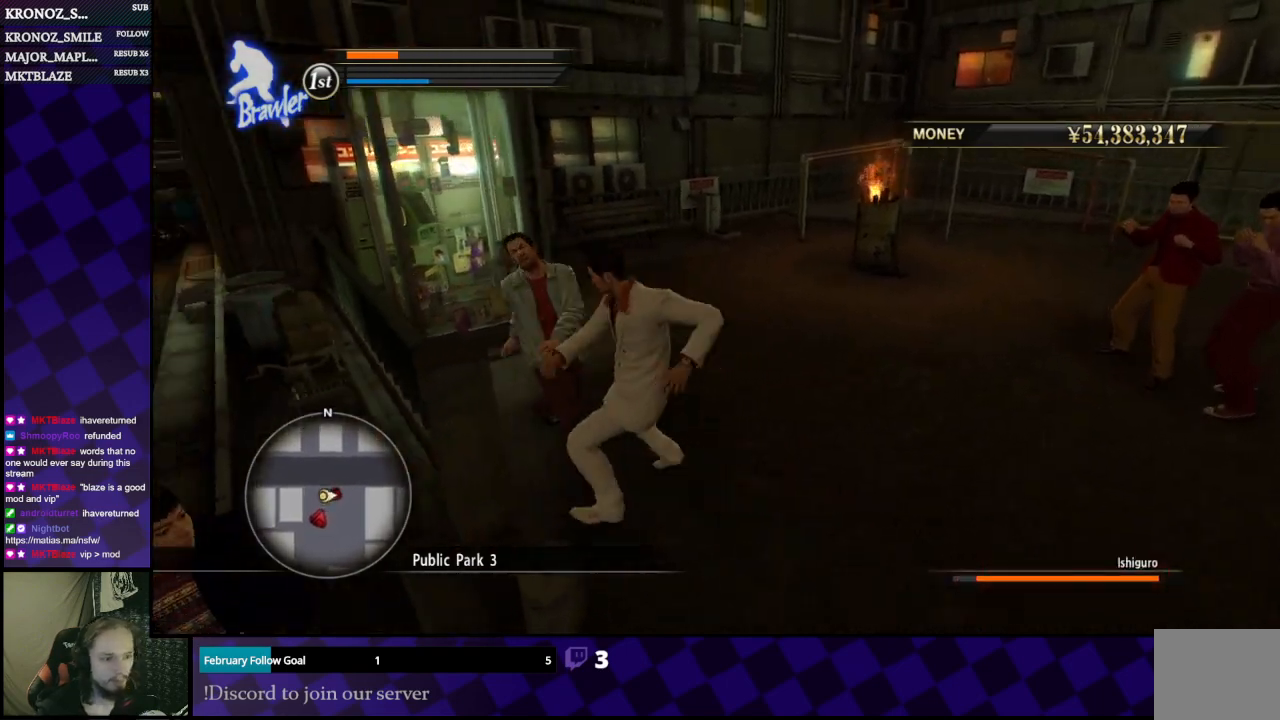
{"buttons": ["Y"], "left_stick": "up-left", "right_stick": "center", "events": [[67, "X", "up"], [200, "Y", "down"], [300, "Y", "up"], [333, "Y", "down"], [433, "Y", "up"], [500, "Y", "down"]]}
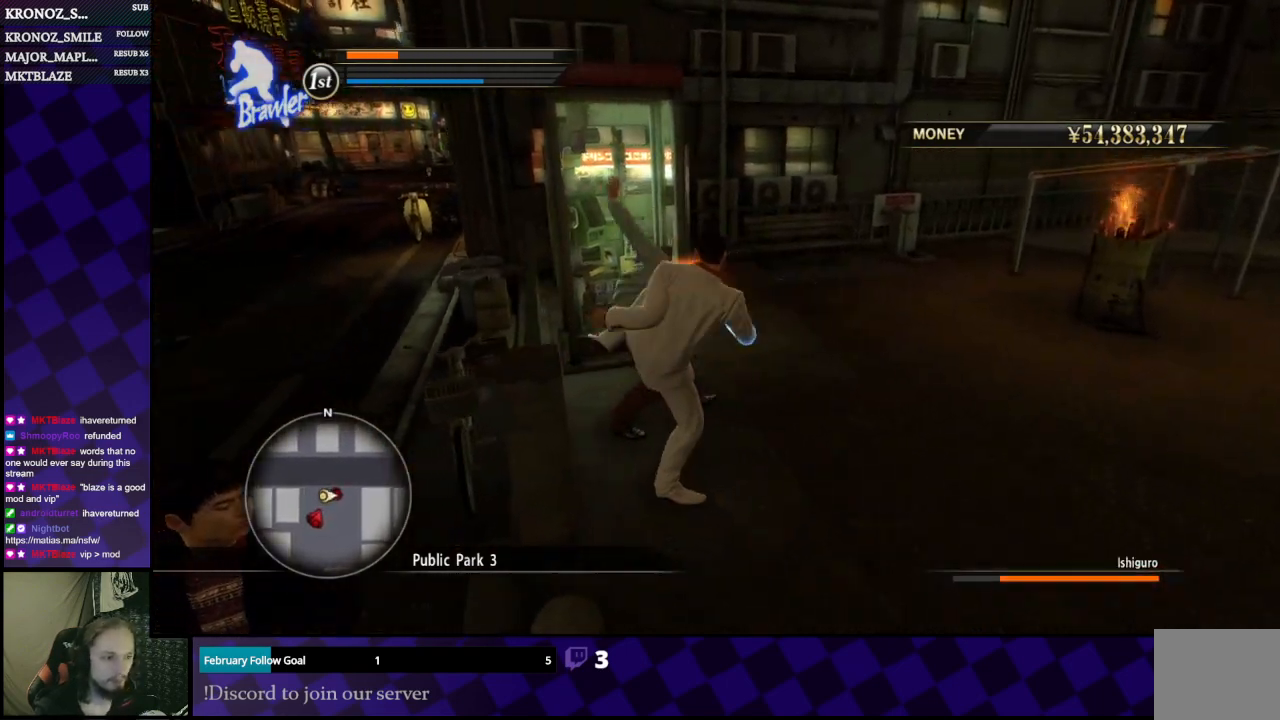
{"buttons": ["Y"], "left_stick": "up", "right_stick": "center", "events": [[67, "Y", "up"], [133, "Y", "down"], [167, "left_stick", "up"], [233, "Y", "up"], [300, "Y", "down"], [400, "Y", "up"], [467, "Y", "down"]]}
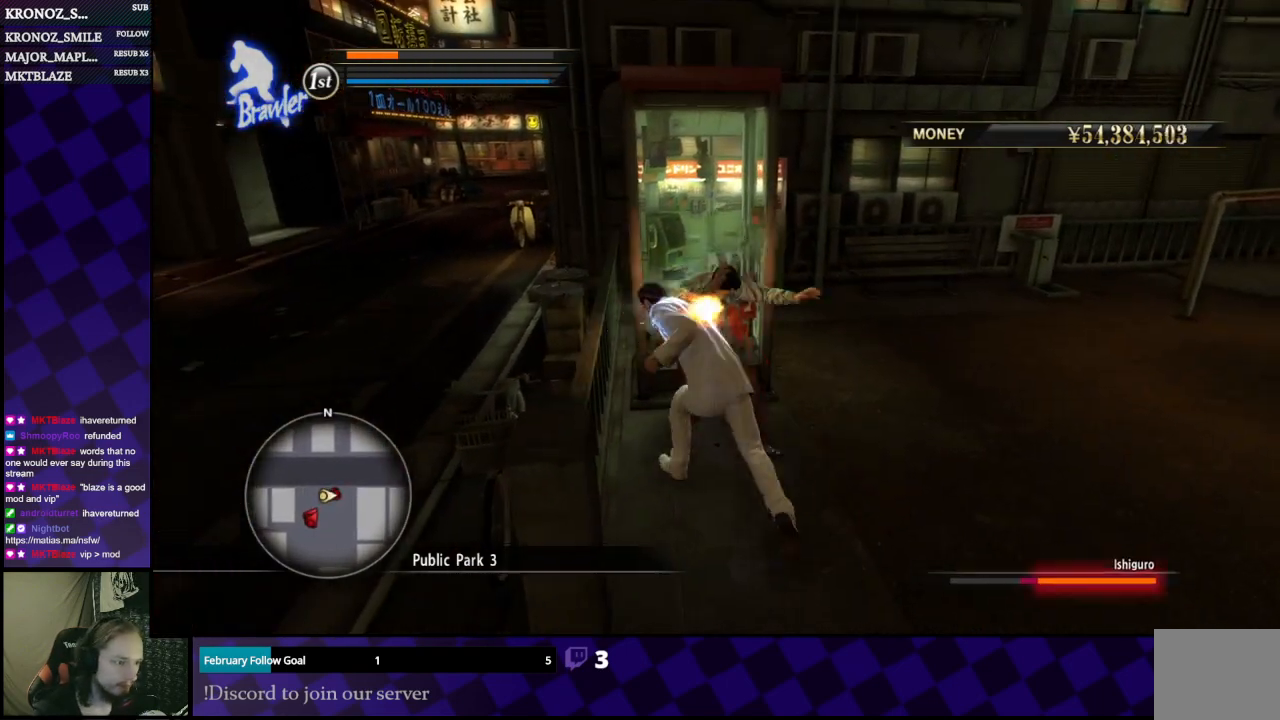
{"buttons": [], "left_stick": "center", "right_stick": "center", "events": [[33, "Y", "up"], [300, "left_stick", "center"]]}
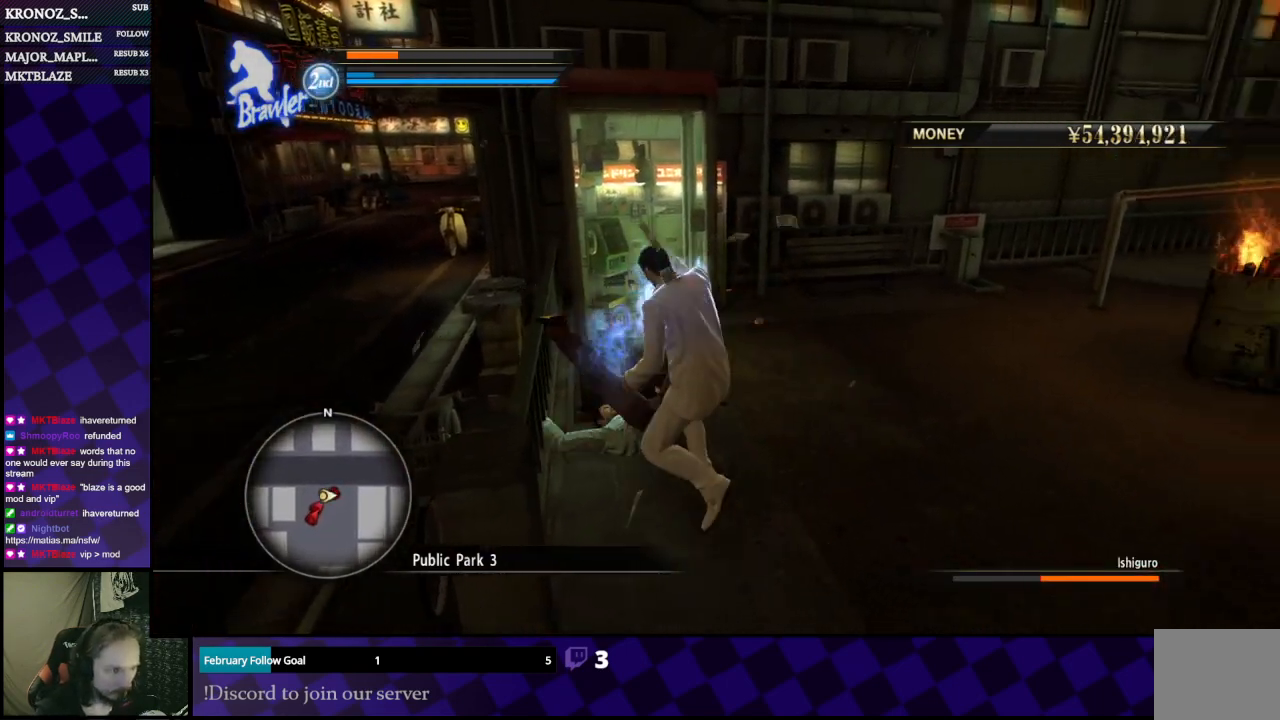
{"buttons": [], "left_stick": "center", "right_stick": "center", "events": []}
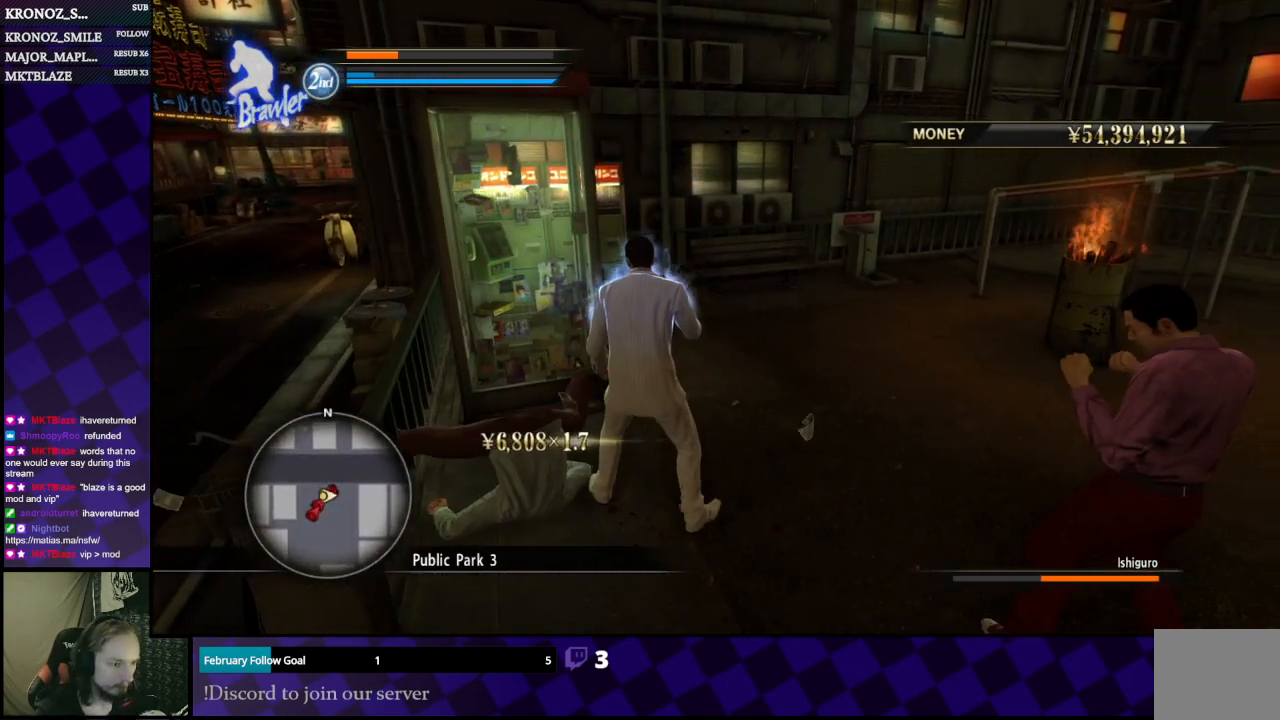
{"buttons": ["X"], "left_stick": "down", "right_stick": "center", "events": [[67, "left_stick", "right"], [233, "left_stick", "down-right"], [300, "X", "down"], [400, "X", "up"], [433, "left_stick", "down"], [467, "X", "down"]]}
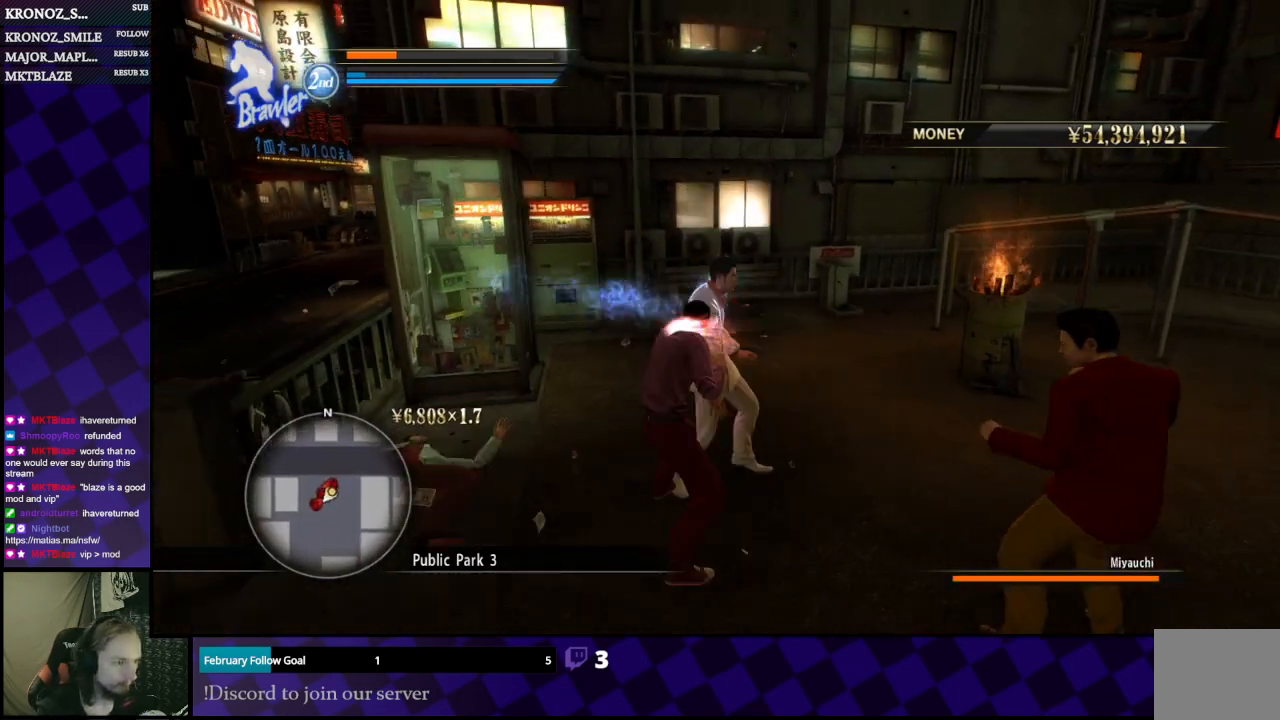
{"buttons": ["X"], "left_stick": "down-left", "right_stick": "center", "events": [[67, "X", "up"], [133, "X", "down"], [233, "X", "up"], [233, "left_stick", "down-left"], [300, "X", "down"], [400, "X", "up"], [433, "X", "down"]]}
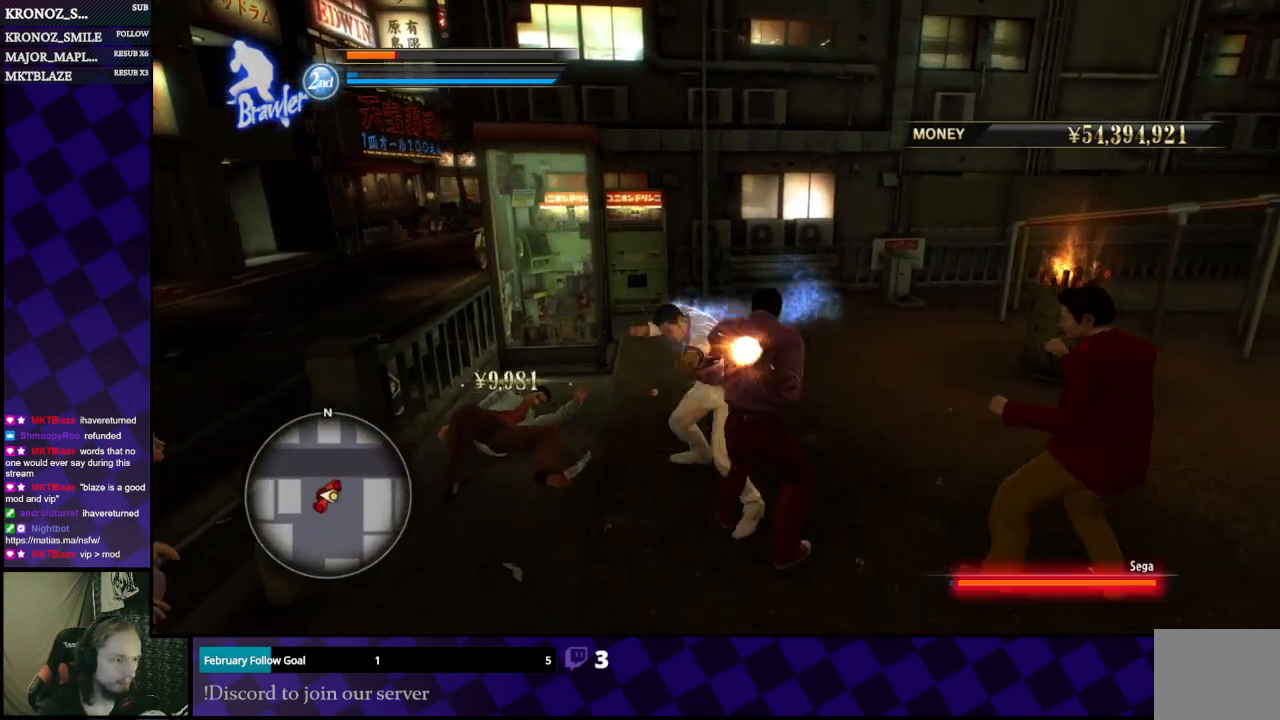
{"buttons": [], "left_stick": "down-right", "right_stick": "center", "events": [[67, "X", "up"], [167, "left_stick", "down"], [267, "X", "down"], [300, "left_stick", "down-right"], [333, "X", "up"], [400, "X", "down"], [500, "X", "up"]]}
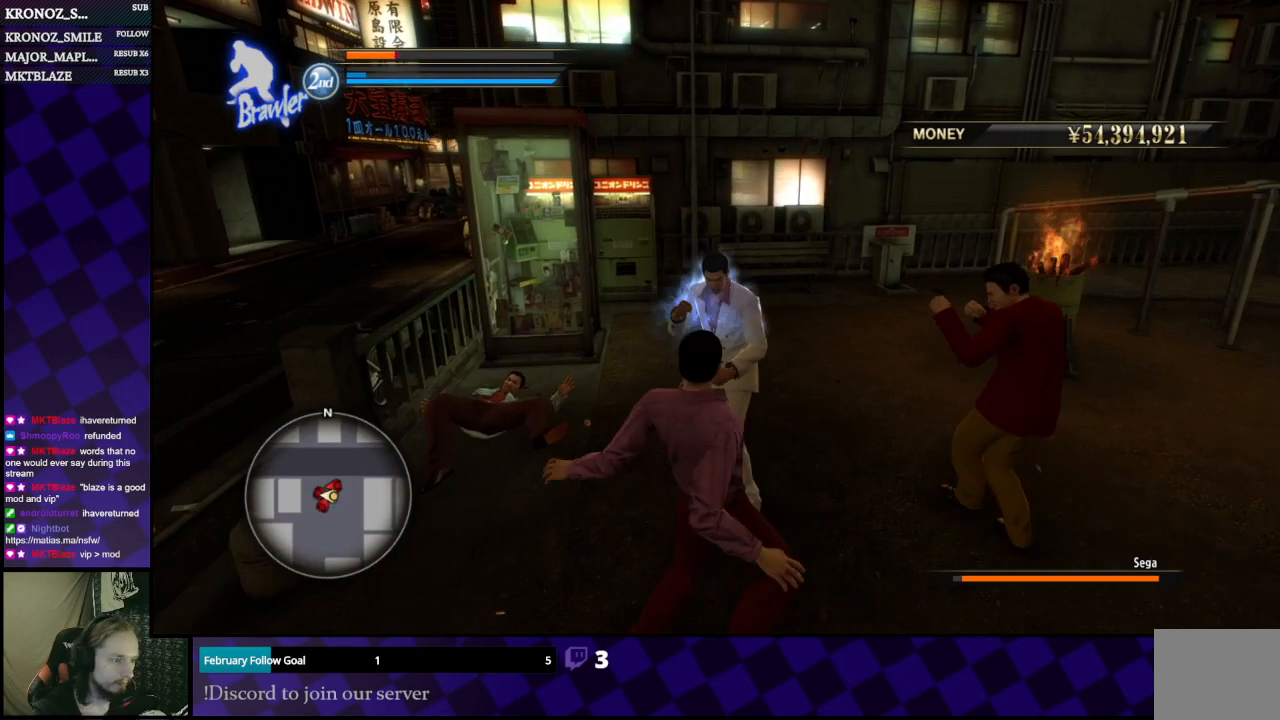
{"buttons": [], "left_stick": "right", "right_stick": "center", "events": [[100, "X", "down"], [100, "left_stick", "right"], [167, "X", "up"], [267, "X", "down"], [367, "X", "up"], [433, "X", "down"], [500, "X", "up"]]}
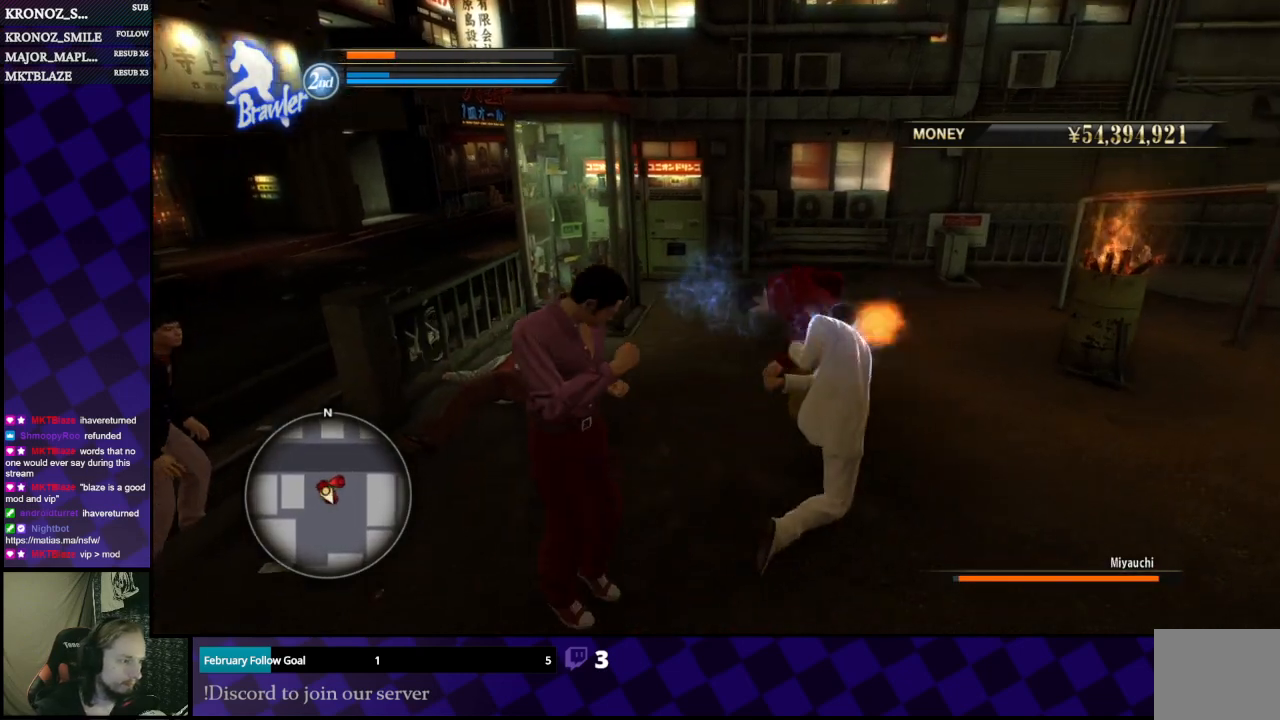
{"buttons": [], "left_stick": "left", "right_stick": "center", "events": [[67, "X", "down"], [67, "left_stick", "up"], [133, "X", "up"], [167, "left_stick", "up-left"], [233, "X", "down"], [300, "X", "up"], [400, "X", "down"], [433, "left_stick", "left"], [467, "X", "up"]]}
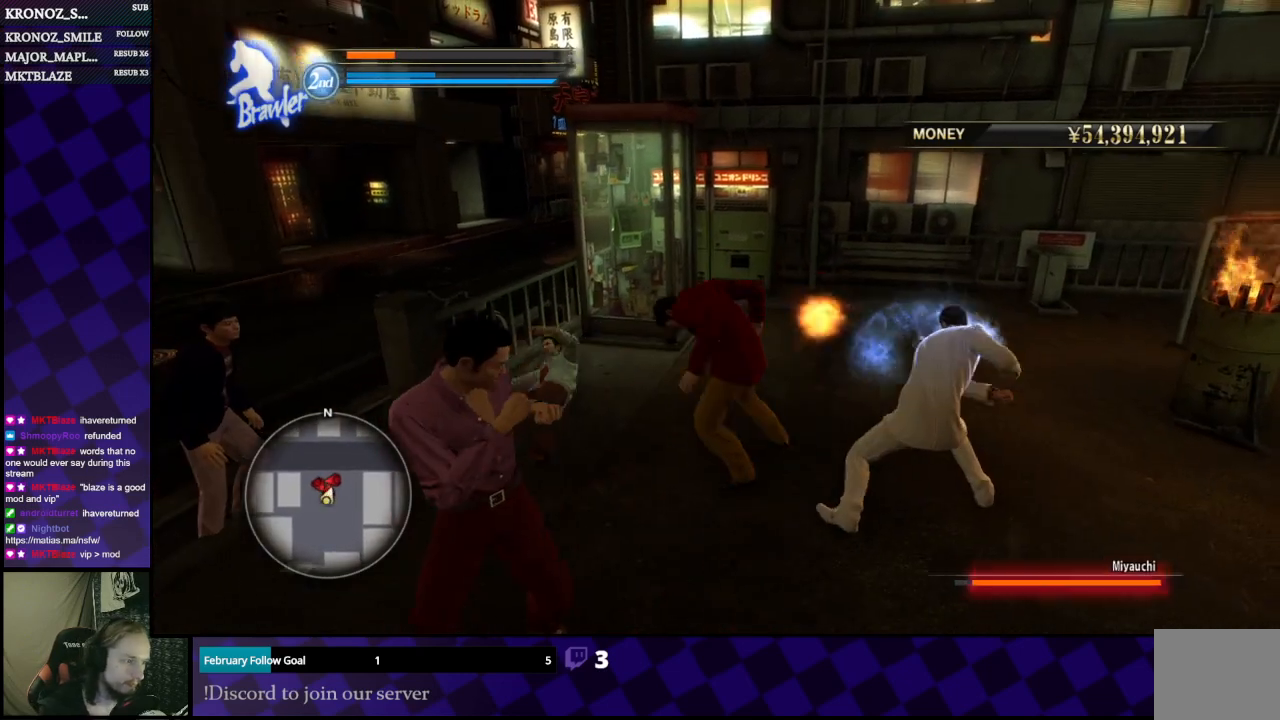
{"buttons": ["X"], "left_stick": "left", "right_stick": "center", "events": [[67, "X", "down"], [133, "X", "up"], [200, "X", "down"], [267, "X", "up"], [367, "X", "down"], [433, "X", "up"], [500, "X", "down"]]}
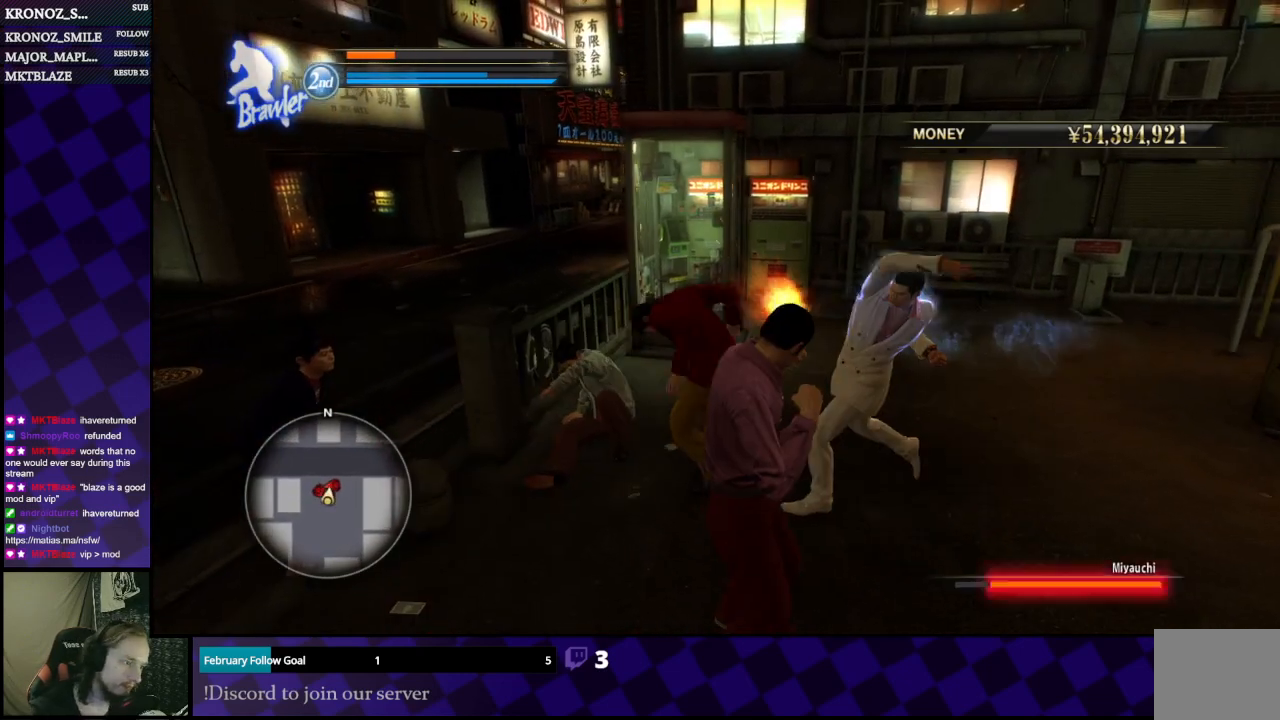
{"buttons": [], "left_stick": "down", "right_stick": "center", "events": [[100, "X", "up"], [133, "left_stick", "down"], [167, "X", "down"], [233, "X", "up"], [300, "X", "down"], [400, "X", "up"]]}
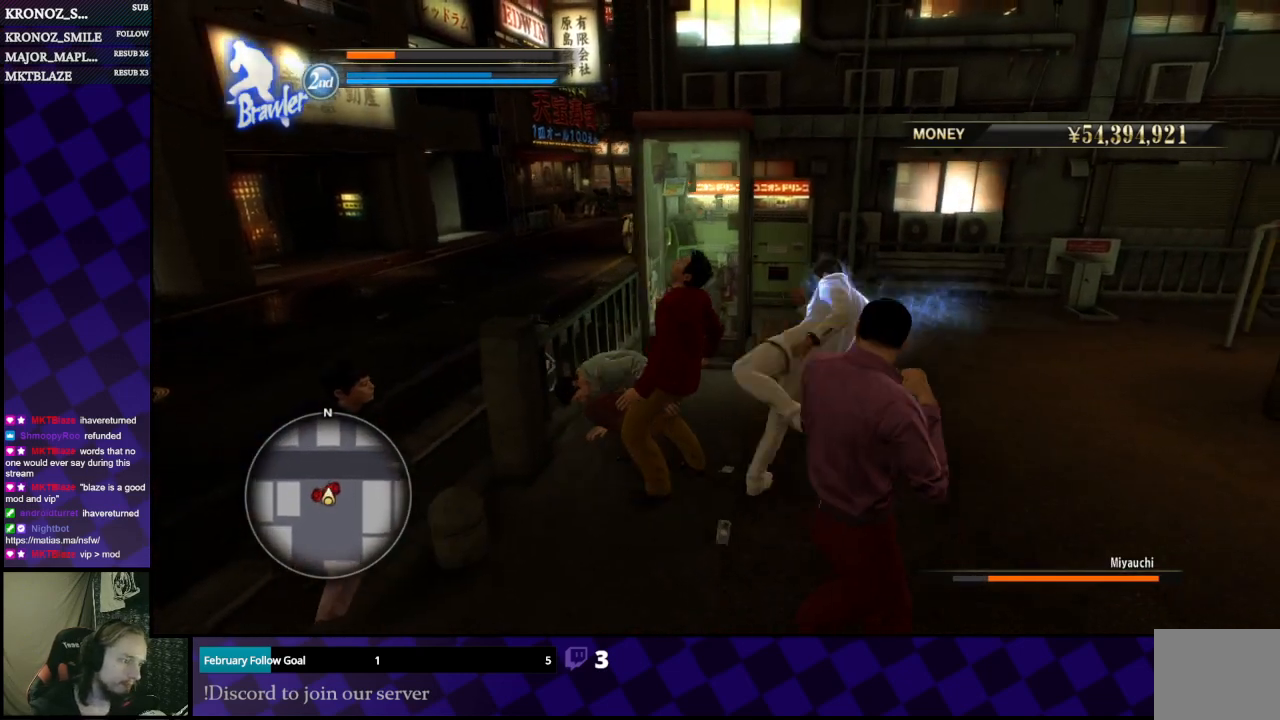
{"buttons": [], "left_stick": "down-right", "right_stick": "center", "events": [[67, "Y", "down"], [167, "Y", "up"], [233, "Y", "down"], [333, "Y", "up"], [400, "Y", "down"], [400, "left_stick", "down-right"], [500, "Y", "up"]]}
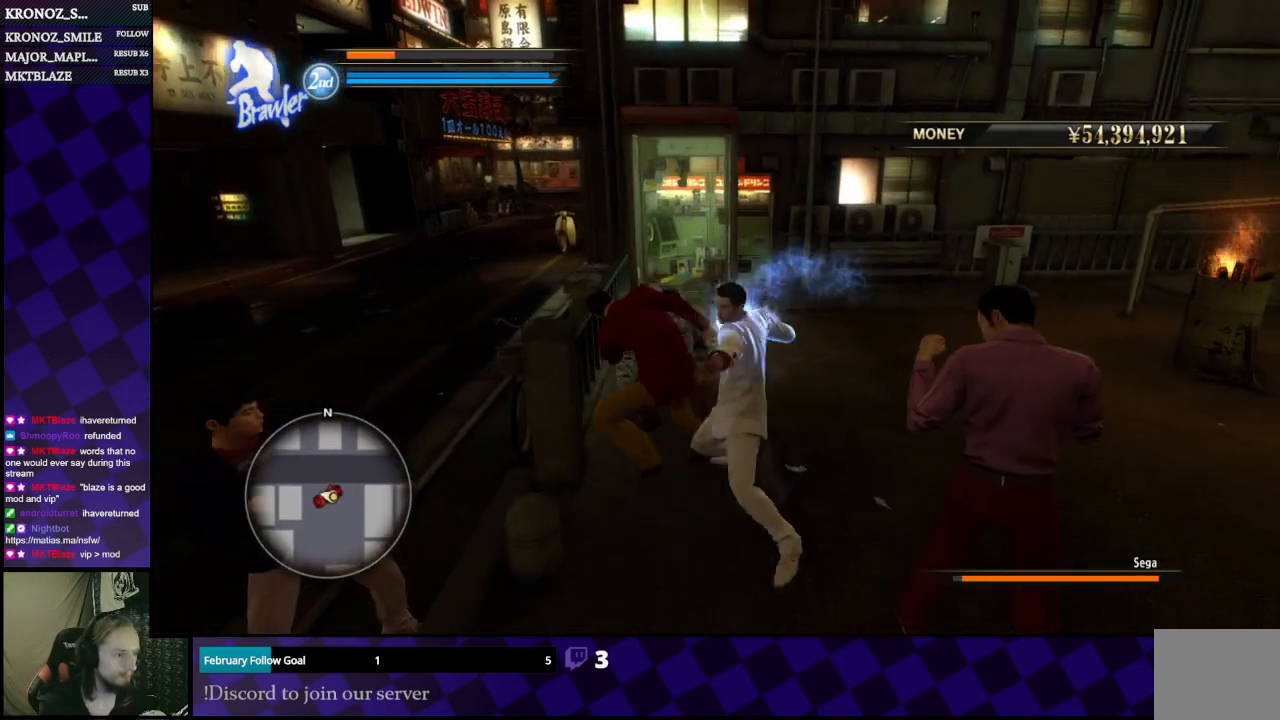
{"buttons": [], "left_stick": "right", "right_stick": "center", "events": [[33, "Y", "down"], [133, "Y", "up"], [200, "Y", "down"], [200, "left_stick", "right"], [300, "Y", "up"]]}
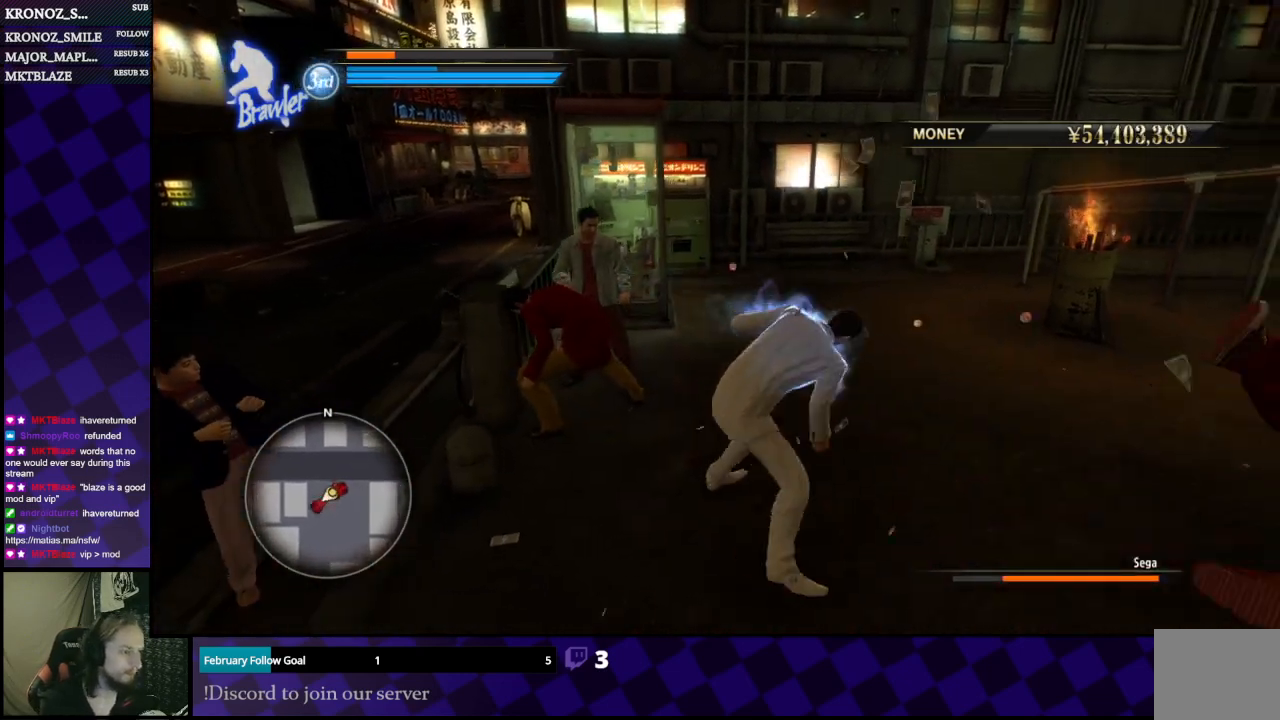
{"buttons": [], "left_stick": "left", "right_stick": "center", "events": [[100, "right_stick", "right"], [133, "left_stick", "center"], [300, "left_stick", "right"], [367, "right_stick", "center"], [433, "left_stick", "left"]]}
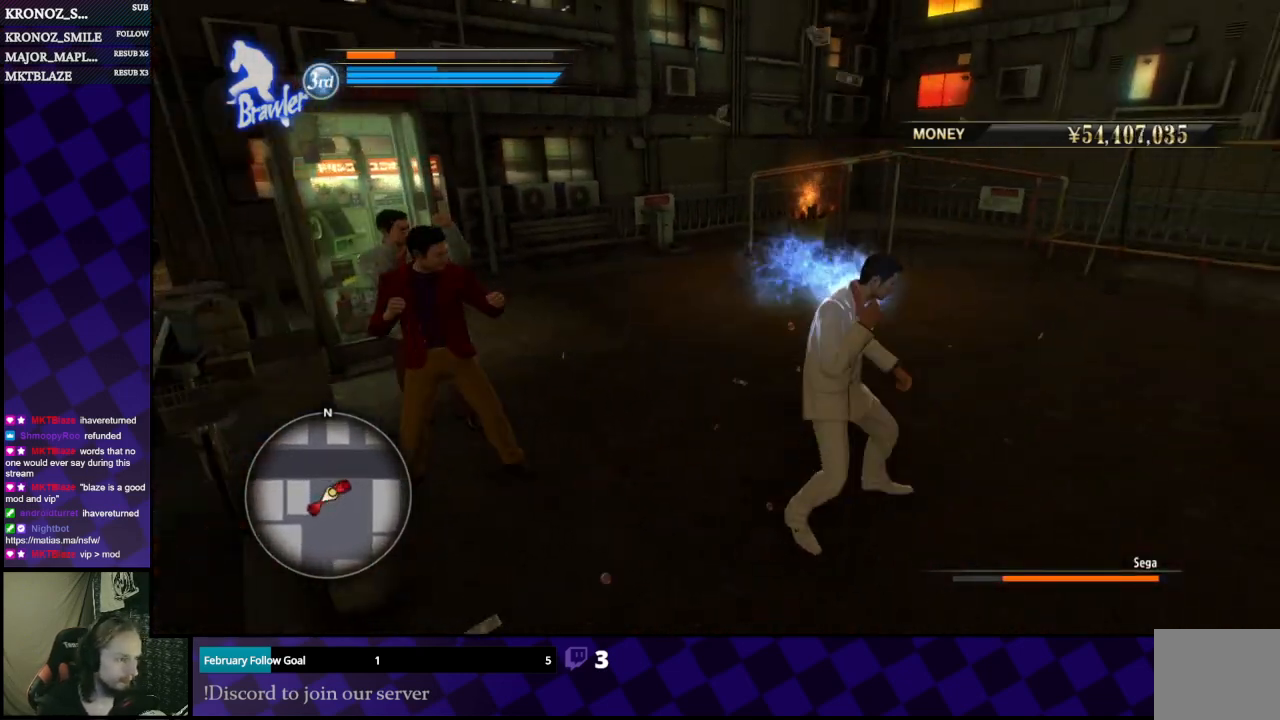
{"buttons": [], "left_stick": "left", "right_stick": "center", "events": [[133, "X", "down"], [200, "X", "up"]]}
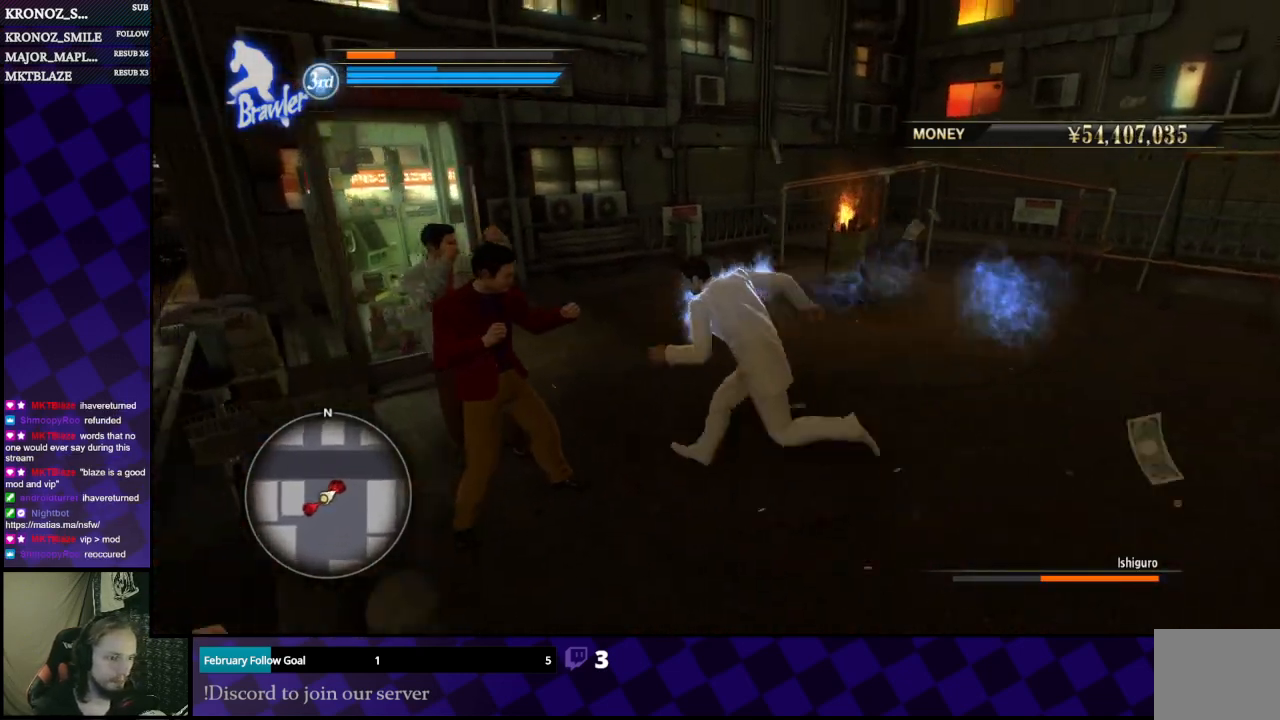
{"buttons": ["X"], "left_stick": "left", "right_stick": "center", "events": [[133, "X", "down"], [233, "X", "up"], [267, "X", "down"], [367, "X", "up"], [467, "X", "down"]]}
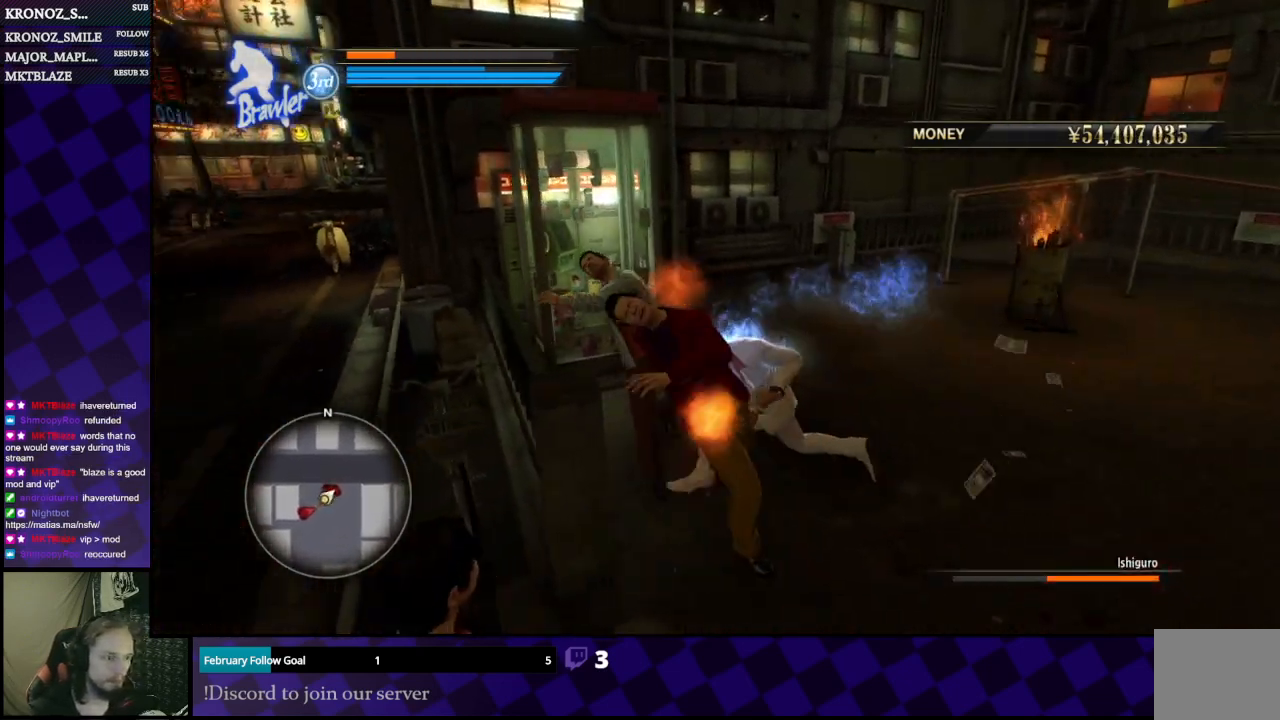
{"buttons": [], "left_stick": "down", "right_stick": "center", "events": [[33, "X", "up"], [100, "X", "down"], [167, "X", "up"], [167, "left_stick", "down"], [233, "X", "down"], [300, "X", "up"], [400, "X", "down"], [467, "X", "up"]]}
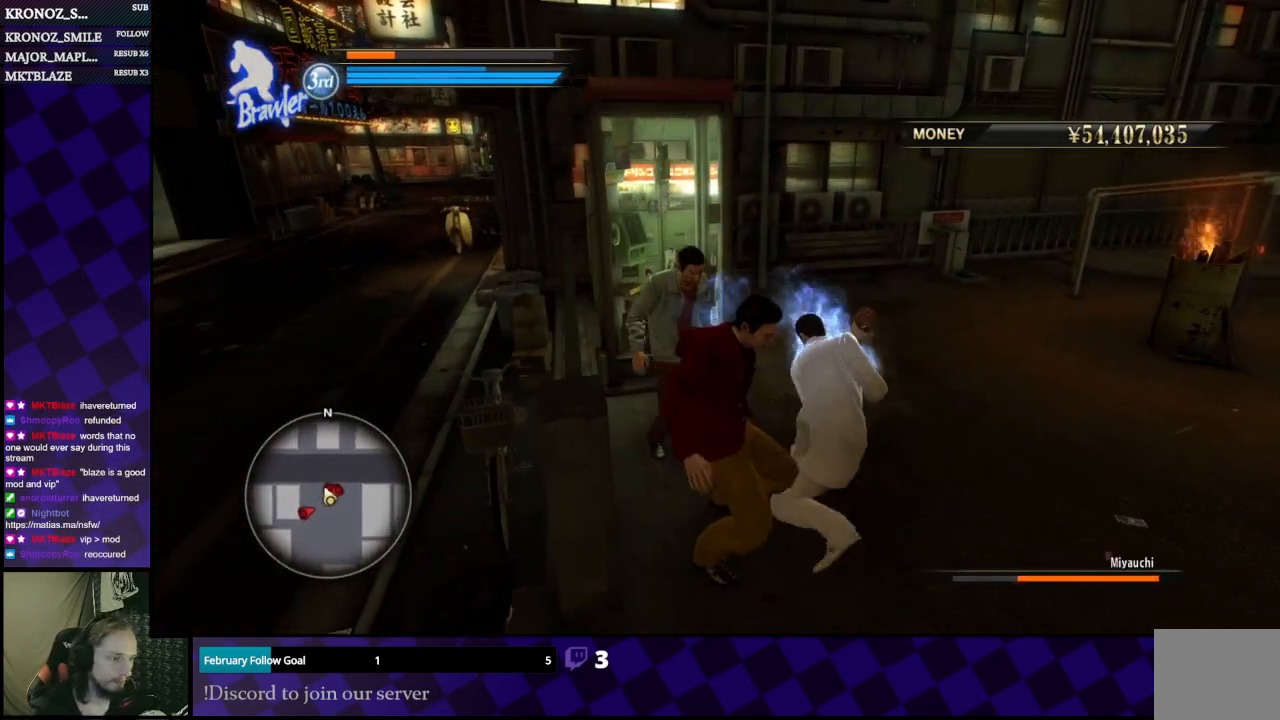
{"buttons": ["X"], "left_stick": "up-left", "right_stick": "center", "events": [[33, "X", "down"], [133, "X", "up"], [200, "X", "down"], [300, "X", "up"], [367, "X", "down"], [367, "left_stick", "left"], [433, "X", "up"], [433, "left_stick", "up-left"], [500, "X", "down"]]}
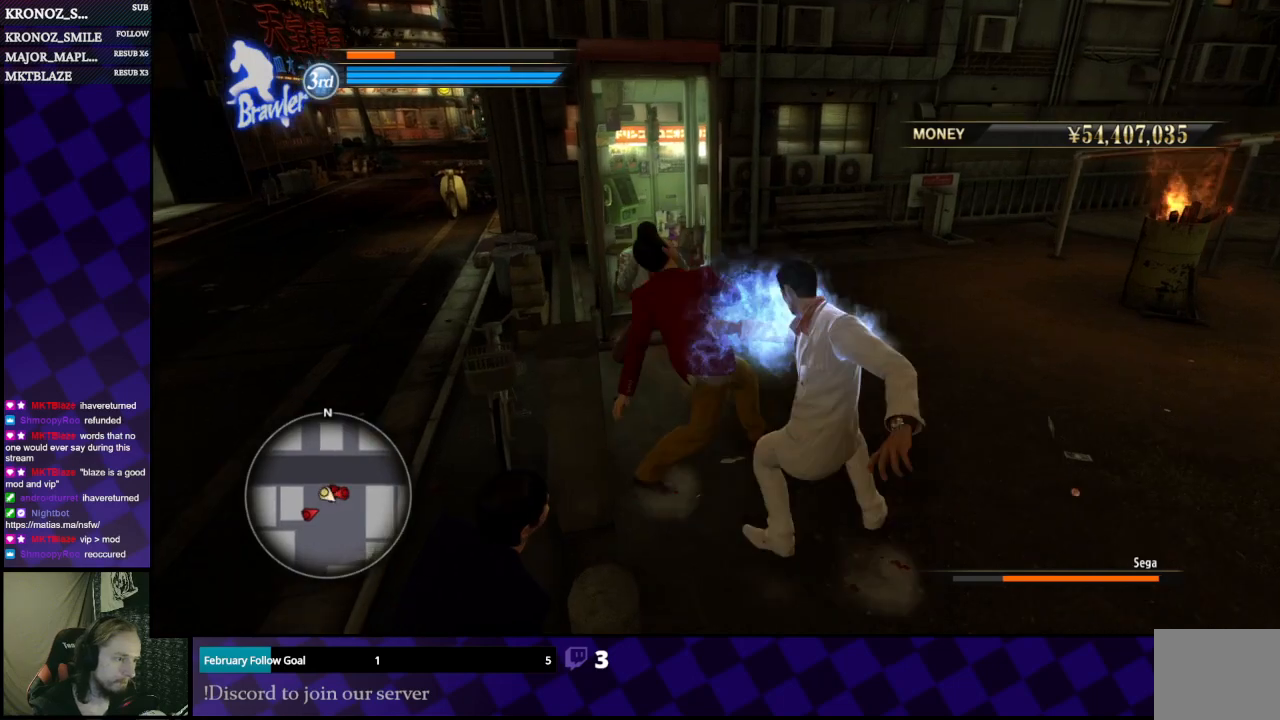
{"buttons": ["X"], "left_stick": "left", "right_stick": "center", "events": [[33, "left_stick", "up"], [100, "X", "up"], [167, "X", "down"], [200, "left_stick", "up-left"], [233, "X", "up"], [300, "X", "down"], [400, "X", "up"], [467, "X", "down"], [467, "left_stick", "left"]]}
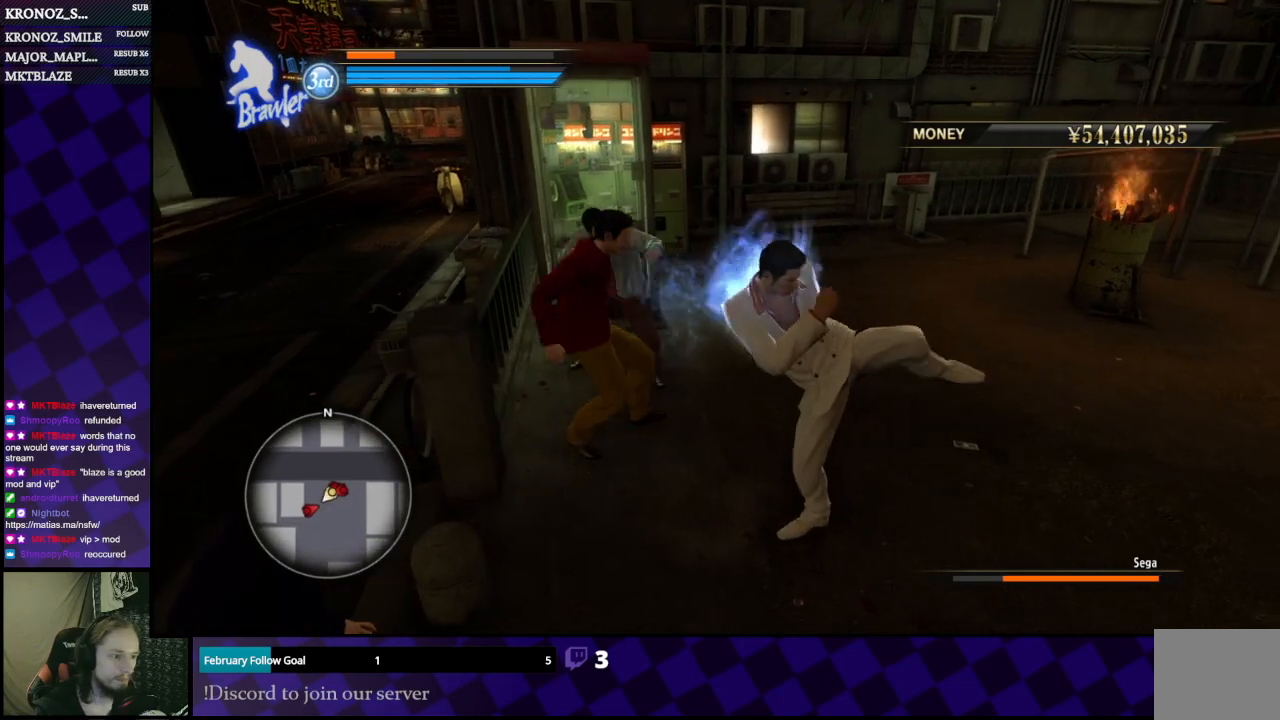
{"buttons": [], "left_stick": "left", "right_stick": "center", "events": [[67, "X", "up"], [133, "X", "down"], [200, "X", "up"], [267, "X", "down"], [367, "X", "up"]]}
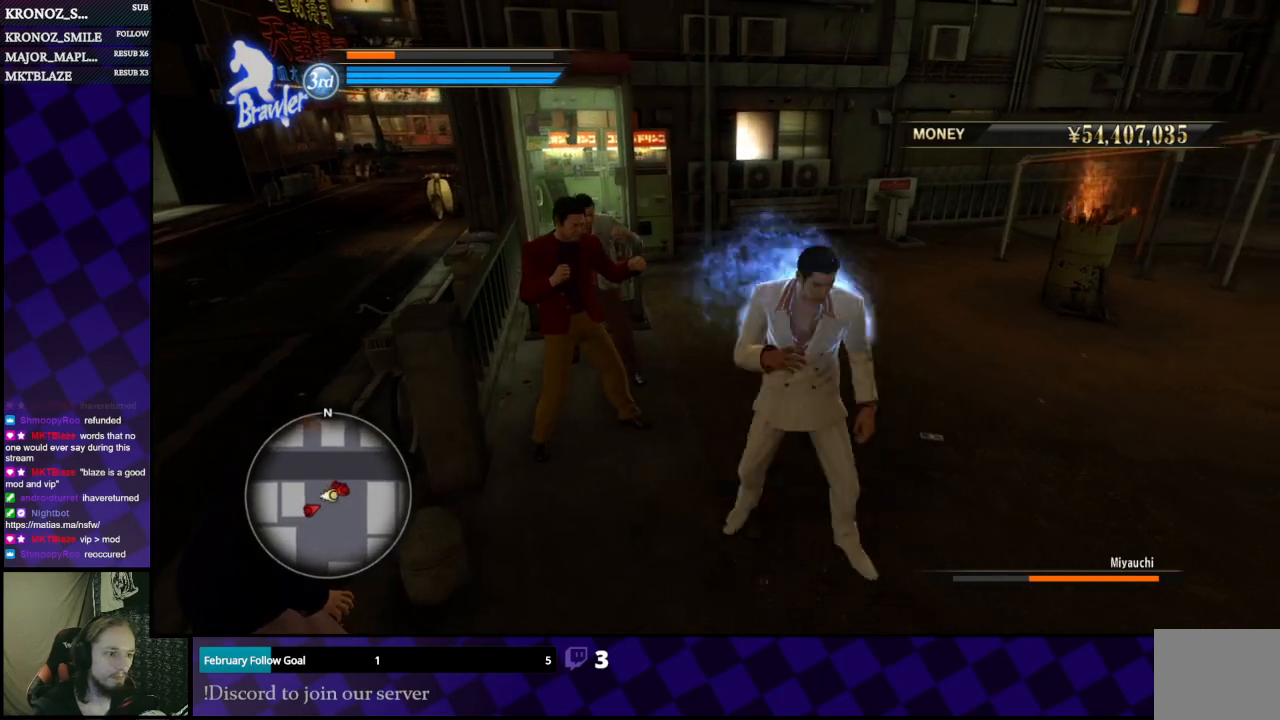
{"buttons": [], "left_stick": "up", "right_stick": "center", "events": [[67, "X", "down"], [167, "X", "up"], [233, "X", "down"], [333, "X", "up"], [400, "X", "down"], [467, "left_stick", "up"], [500, "X", "up"]]}
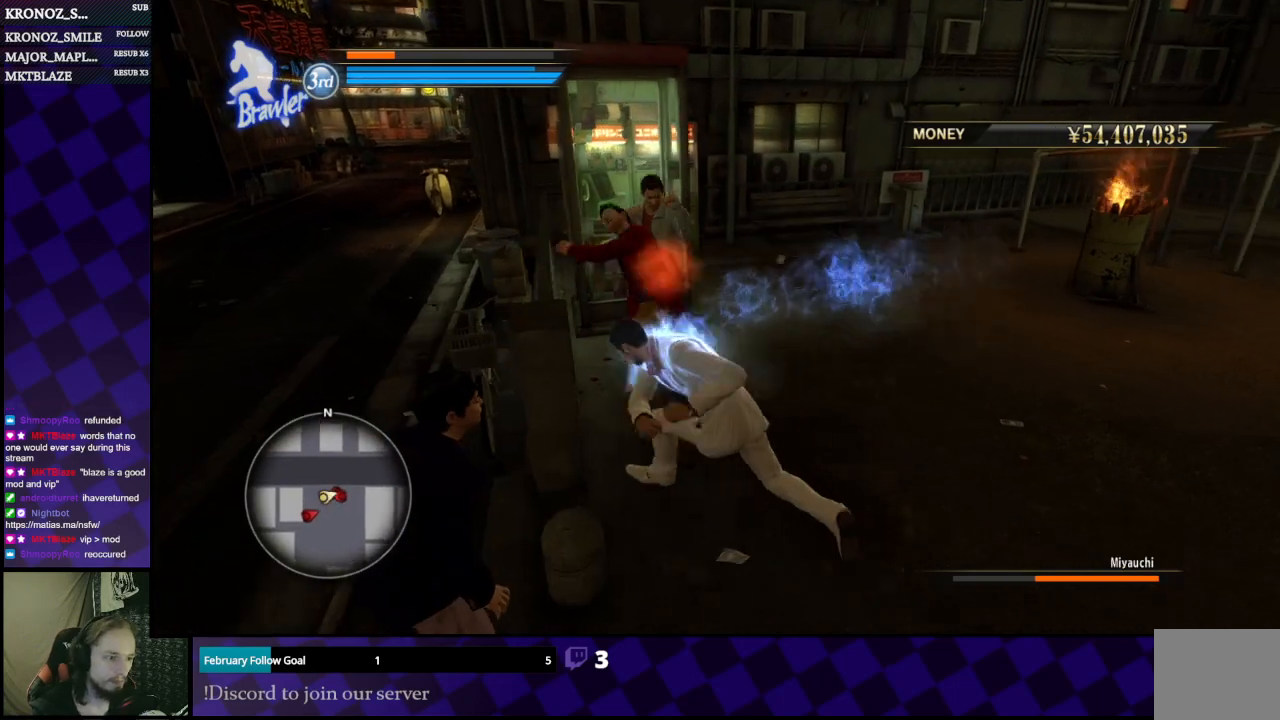
{"buttons": [], "left_stick": "center", "right_stick": "center", "events": [[67, "X", "down"], [167, "X", "up"], [200, "left_stick", "up-left"], [400, "left_stick", "center"]]}
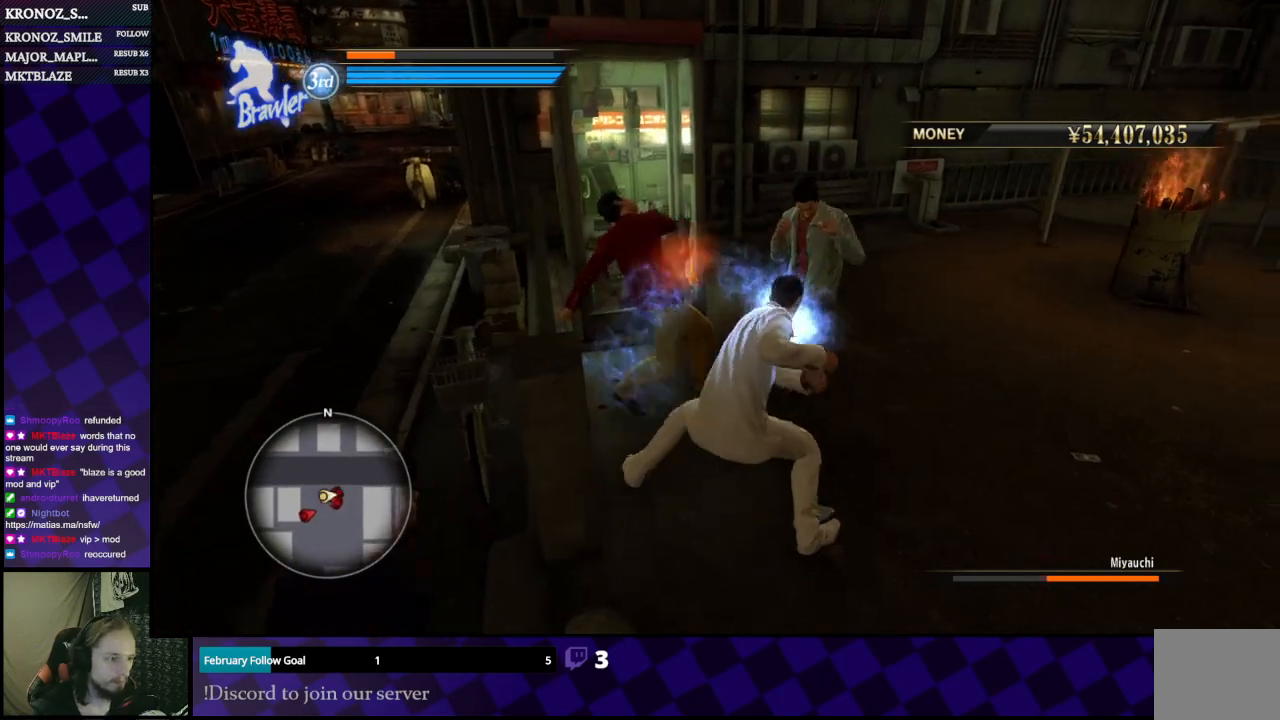
{"buttons": [], "left_stick": "up-left", "right_stick": "center", "events": [[67, "left_stick", "up"], [100, "Y", "down"], [167, "left_stick", "up-left"], [200, "Y", "up"], [267, "Y", "down"], [333, "Y", "up"], [400, "Y", "down"], [500, "Y", "up"]]}
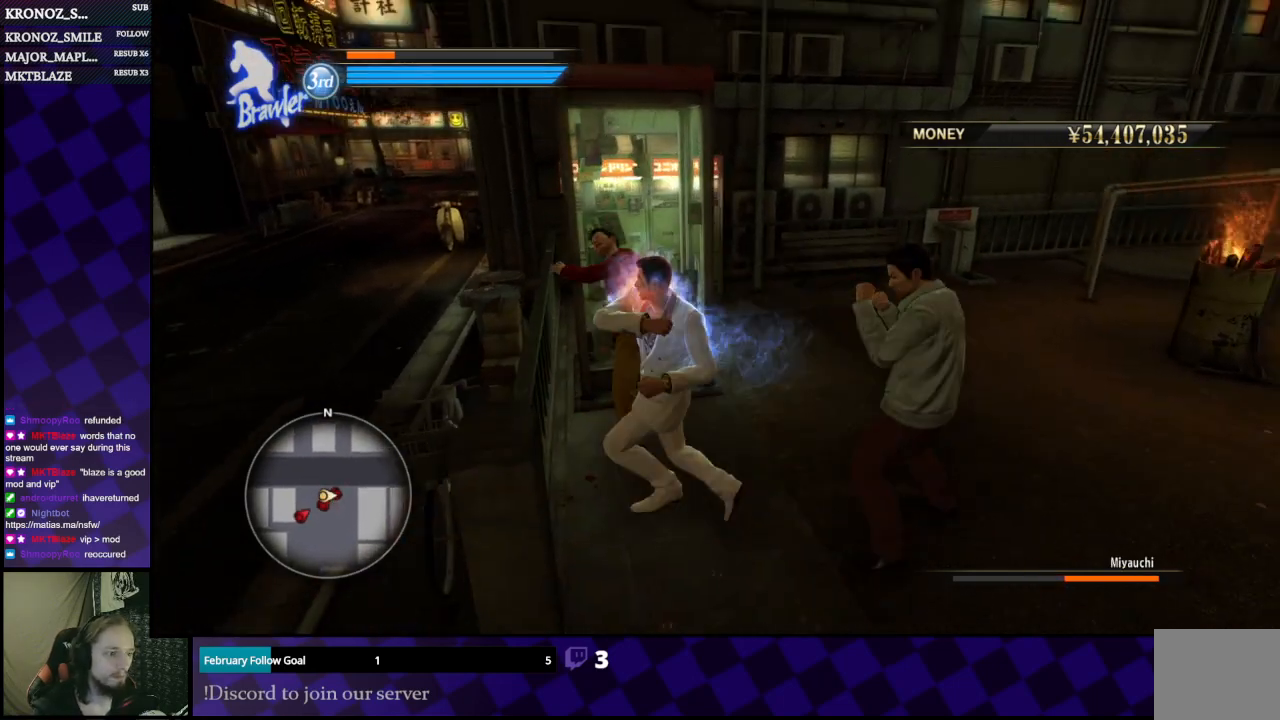
{"buttons": [], "left_stick": "center", "right_stick": "center", "events": [[67, "Y", "down"], [133, "Y", "up"], [200, "Y", "down"], [300, "Y", "up"], [400, "left_stick", "center"]]}
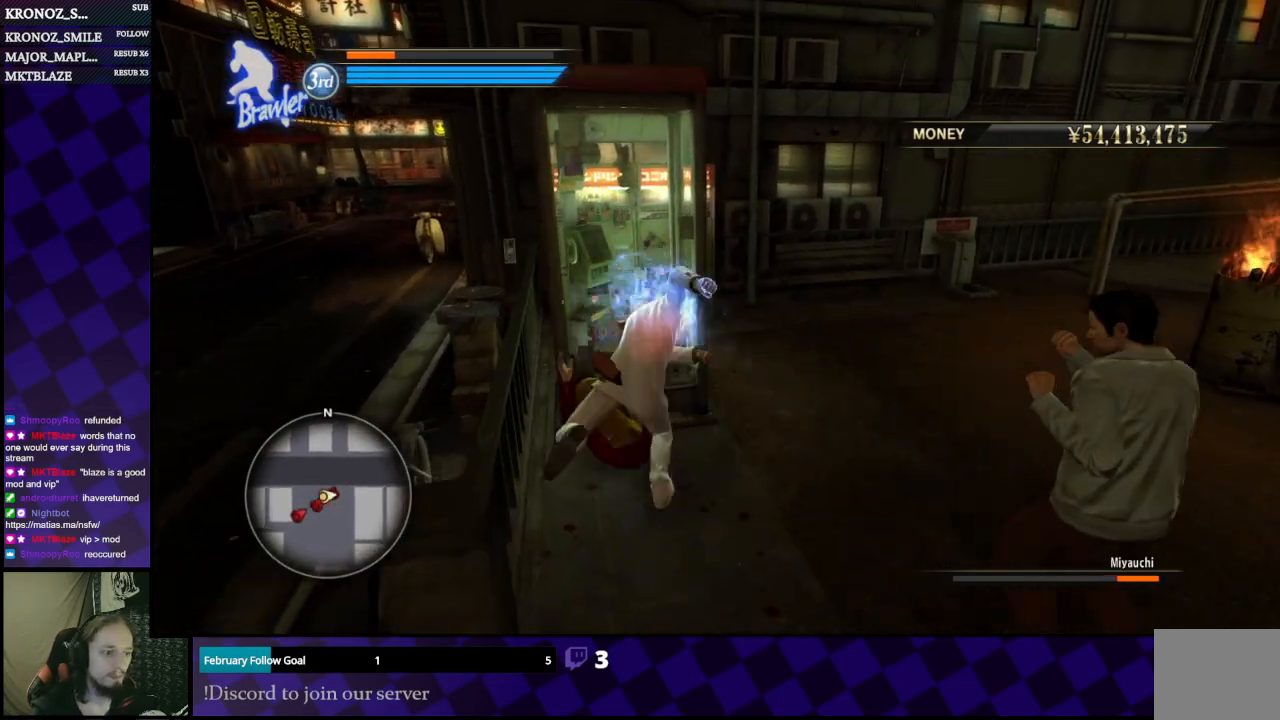
{"buttons": [], "left_stick": "center", "right_stick": "center", "events": [[367, "Y", "down"], [433, "Y", "up"]]}
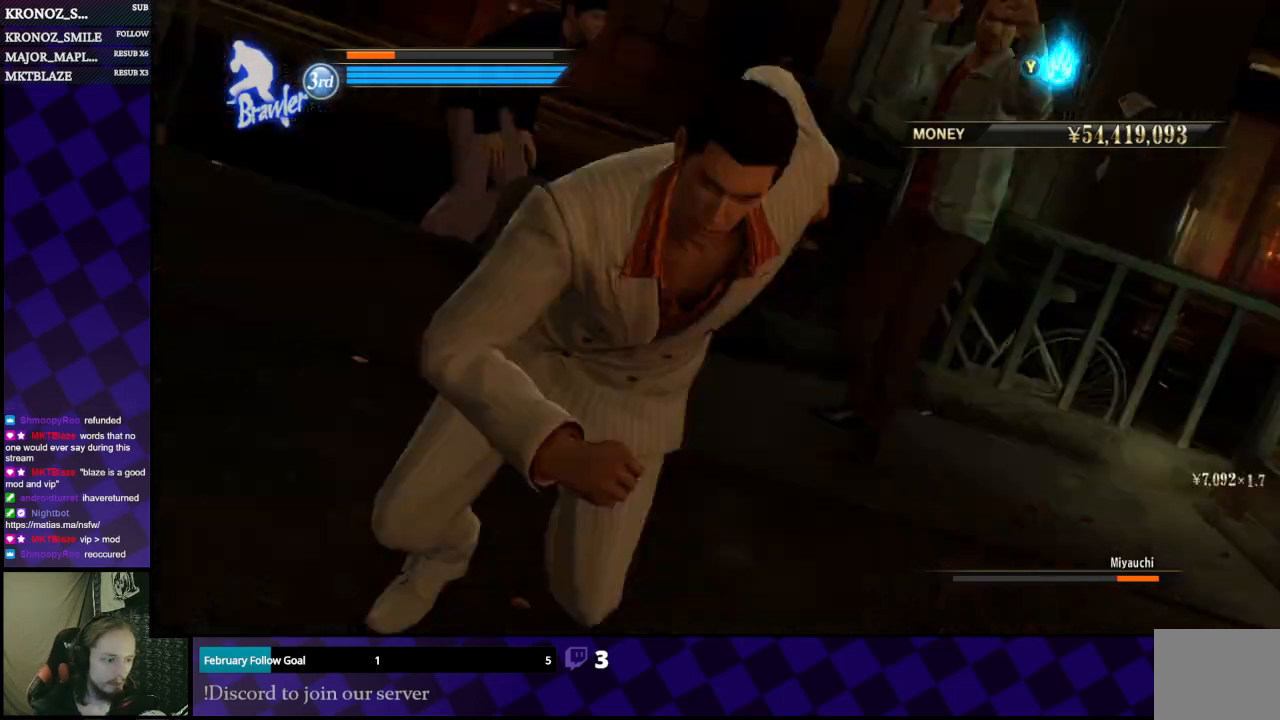
{"buttons": [], "left_stick": "center", "right_stick": "center", "events": []}